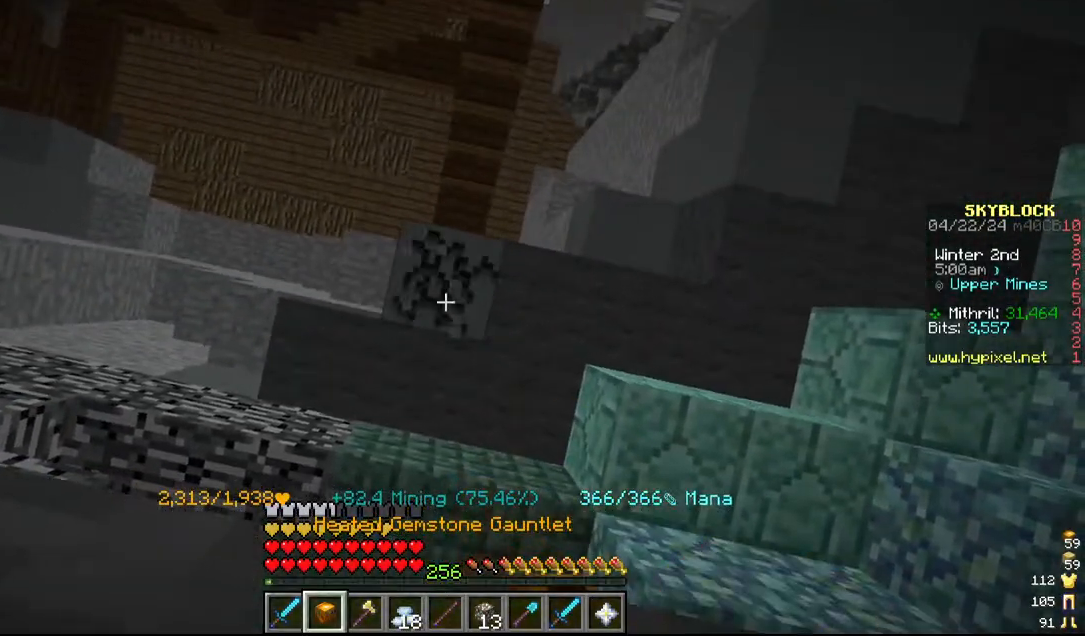
Gameplay with keyboard and mouse; each line is a JSON object with the keys and mouse buttons held at the frame after it. "events" lists presses ("down") and releases ("up") of "a", "d", "s", "w", "mouse_left" and "mouse_right" between this image and that frame as [ms after this image, input, new state], when the widget could be followed in between. "mouse_left", "mouse_right" = the "left", "right" buttons of the "mouse" list. No other keys are recorded. Fast repeated clicks can show as one long hold. Mouse movement is not recorded.
{"keys": [], "mouse": ["left"], "events": []}
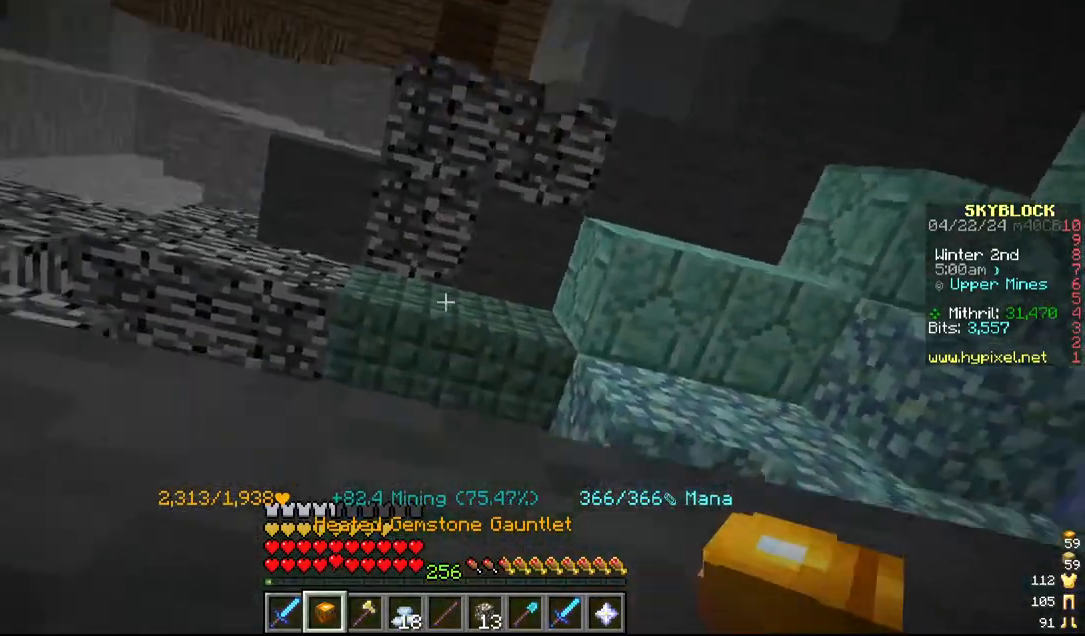
{"keys": ["a"], "mouse": ["left"], "events": [[84, "s", "down"], [100, "d", "down"], [117, "mouse_left", "up"], [234, "mouse_left", "down"], [284, "d", "up"], [367, "s", "up"], [500, "a", "down"]]}
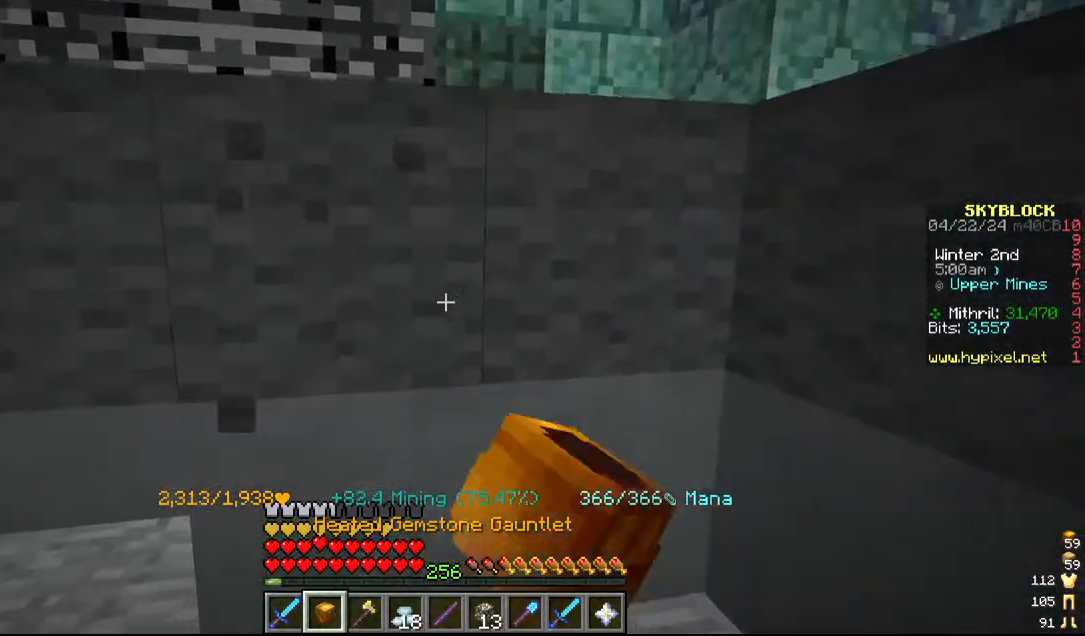
{"keys": [], "mouse": ["left"], "events": [[34, "s", "down"], [217, "s", "up"], [450, "a", "up"]]}
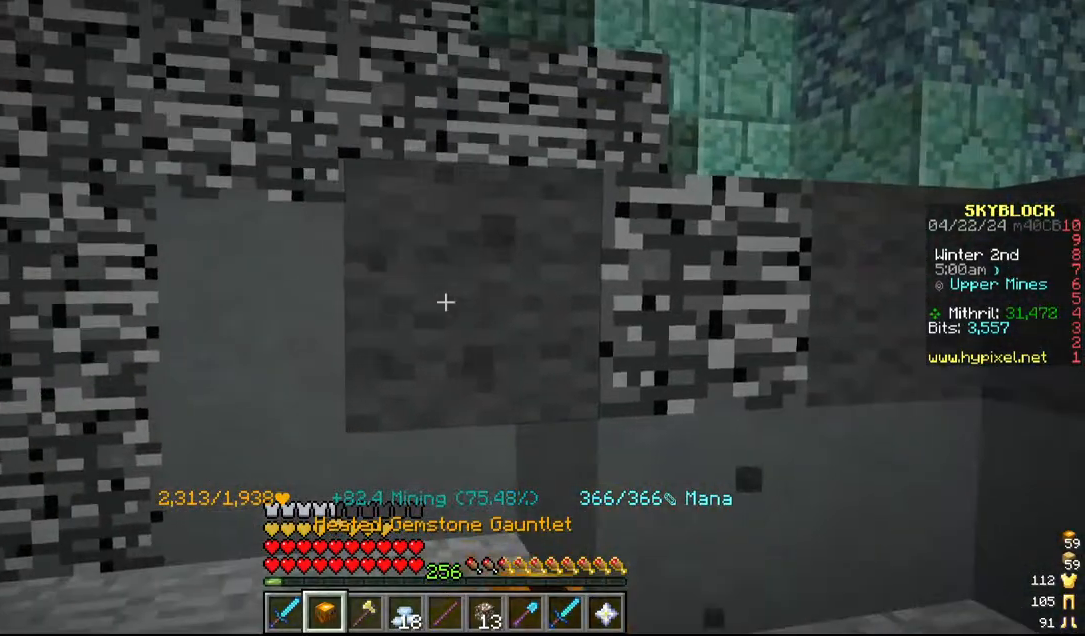
{"keys": [], "mouse": ["left"], "events": [[117, "a", "down"], [400, "a", "up"]]}
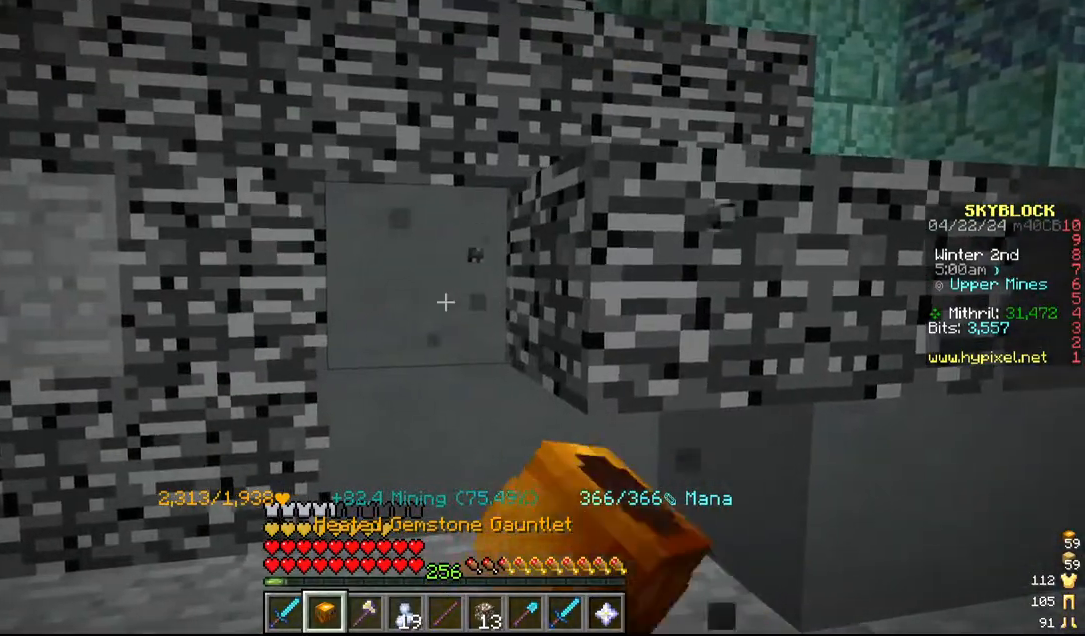
{"keys": [], "mouse": ["left"], "events": [[67, "d", "down"], [184, "d", "up"]]}
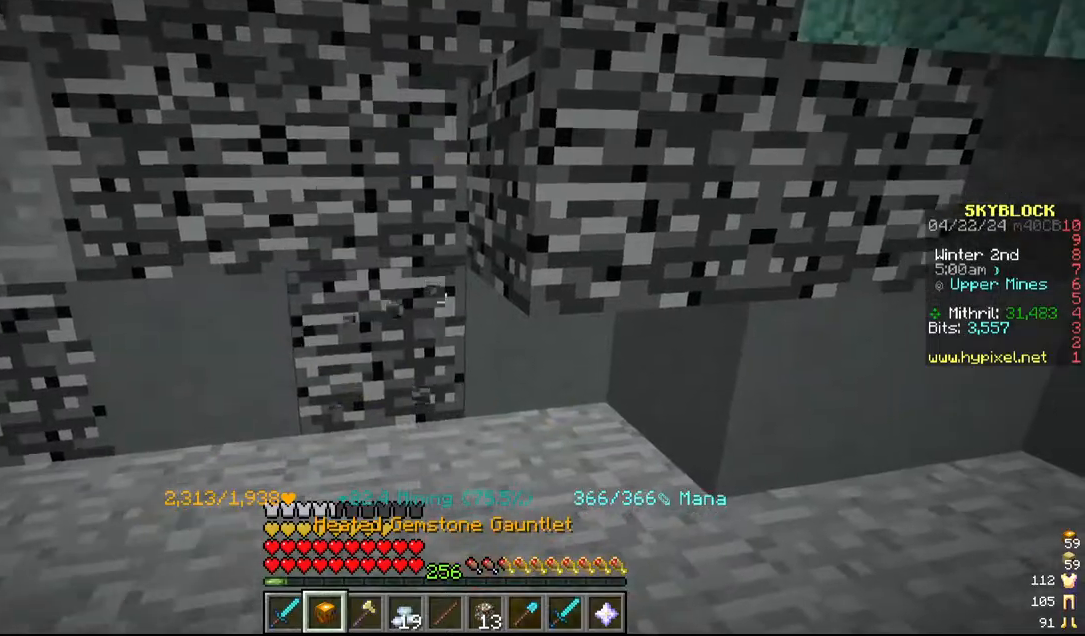
{"keys": ["d"], "mouse": ["left"], "events": [[50, "d", "down"], [284, "d", "up"], [400, "d", "down"]]}
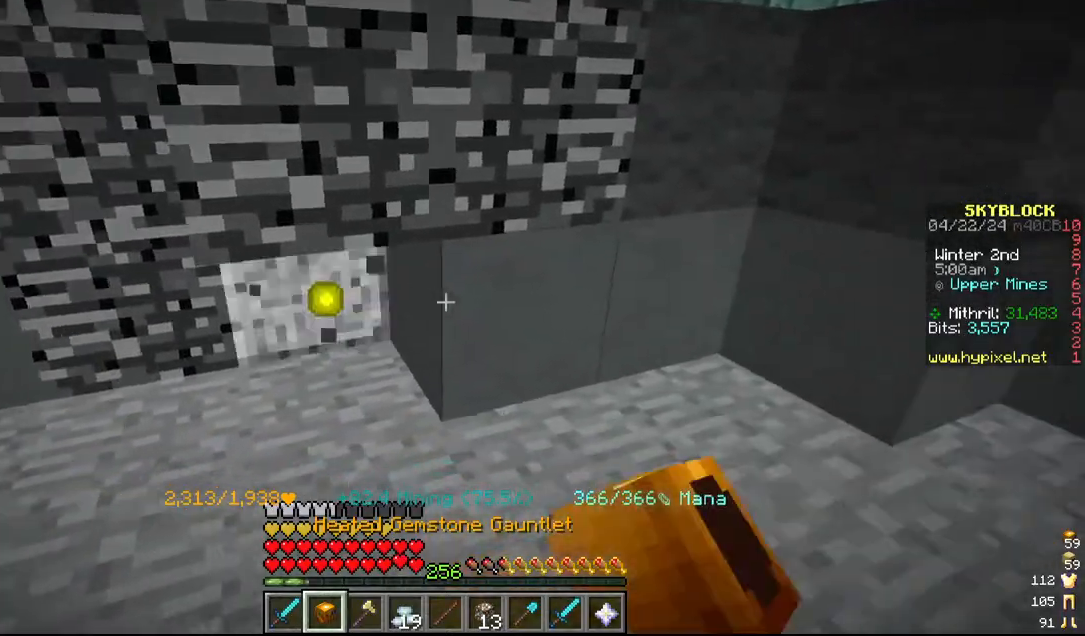
{"keys": ["w"], "mouse": ["left"], "events": [[200, "d", "up"], [317, "w", "down"]]}
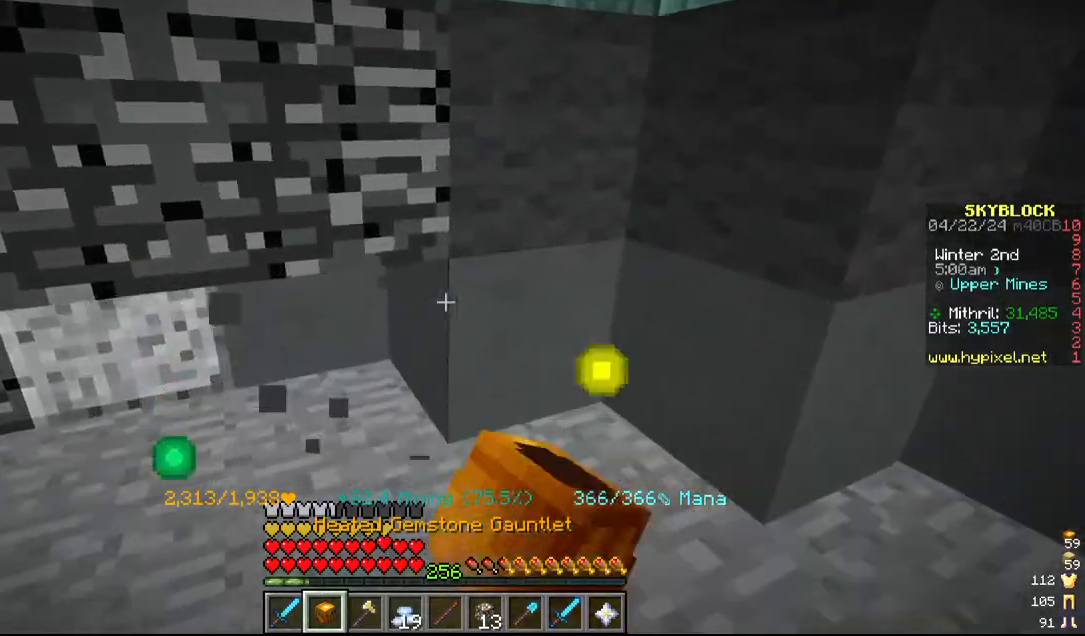
{"keys": [], "mouse": ["left"], "events": [[100, "w", "up"], [150, "a", "down"], [400, "a", "up"]]}
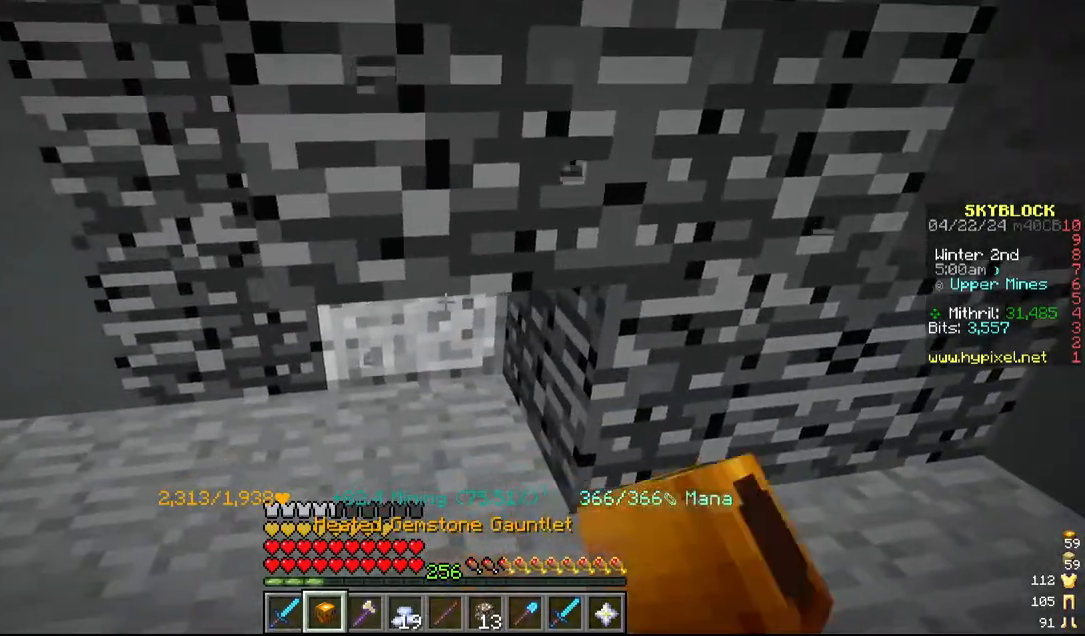
{"keys": [], "mouse": ["left"], "events": []}
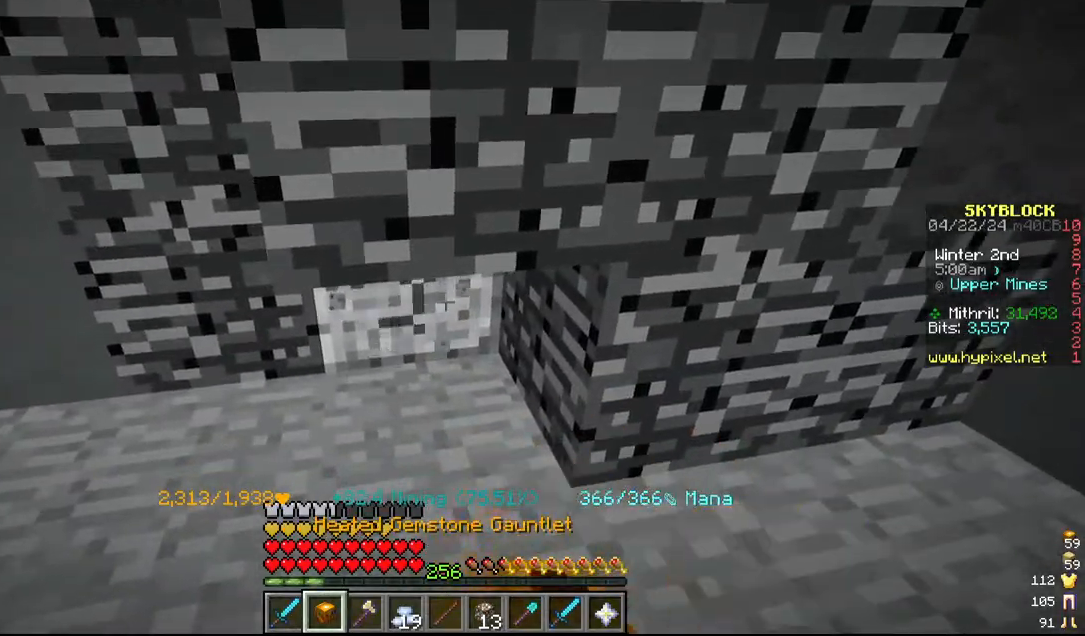
{"keys": [], "mouse": ["left"], "events": []}
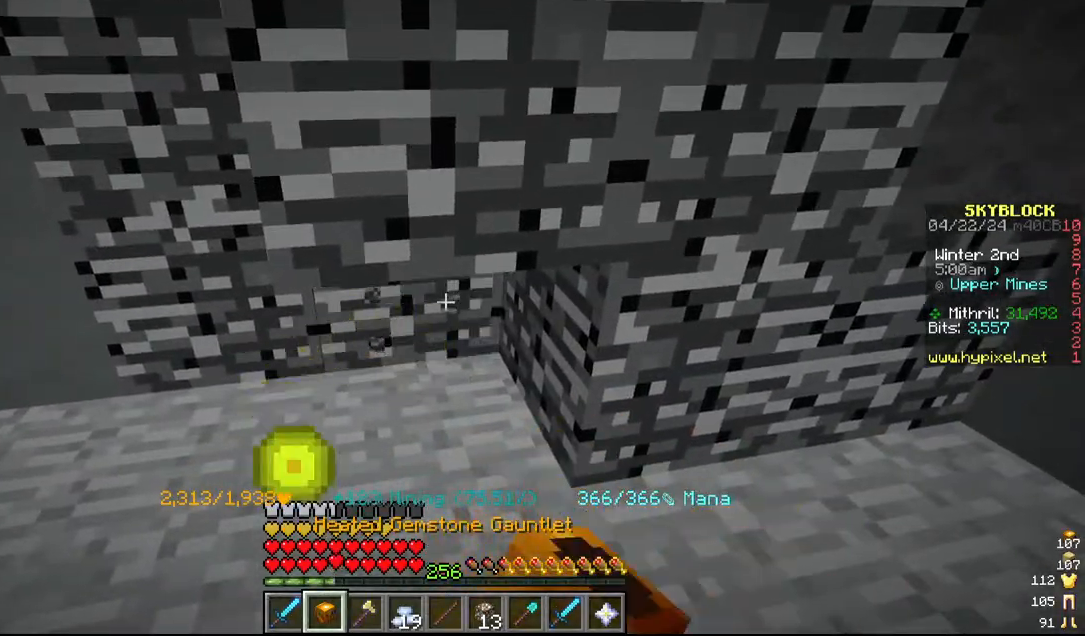
{"keys": ["w"], "mouse": ["left"], "events": [[200, "d", "down"], [267, "mouse_left", "up"], [317, "mouse_left", "down"], [317, "w", "down"], [367, "d", "up"]]}
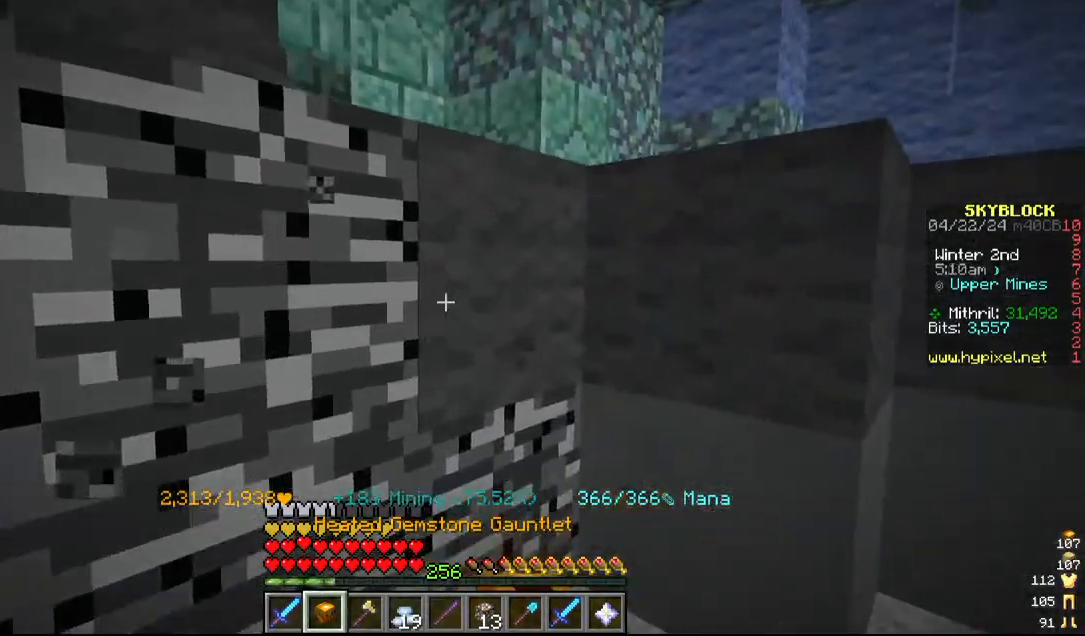
{"keys": ["d"], "mouse": ["left"], "events": [[67, "w", "up"], [217, "d", "down"]]}
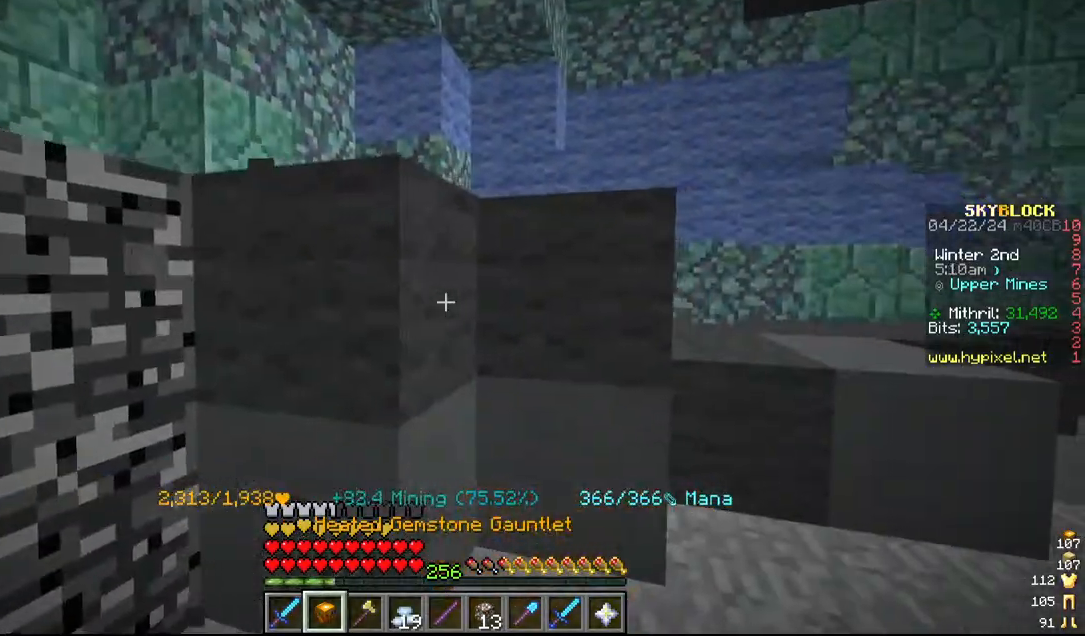
{"keys": [], "mouse": ["left"], "events": [[67, "d", "up"], [67, "w", "down"], [217, "w", "up"]]}
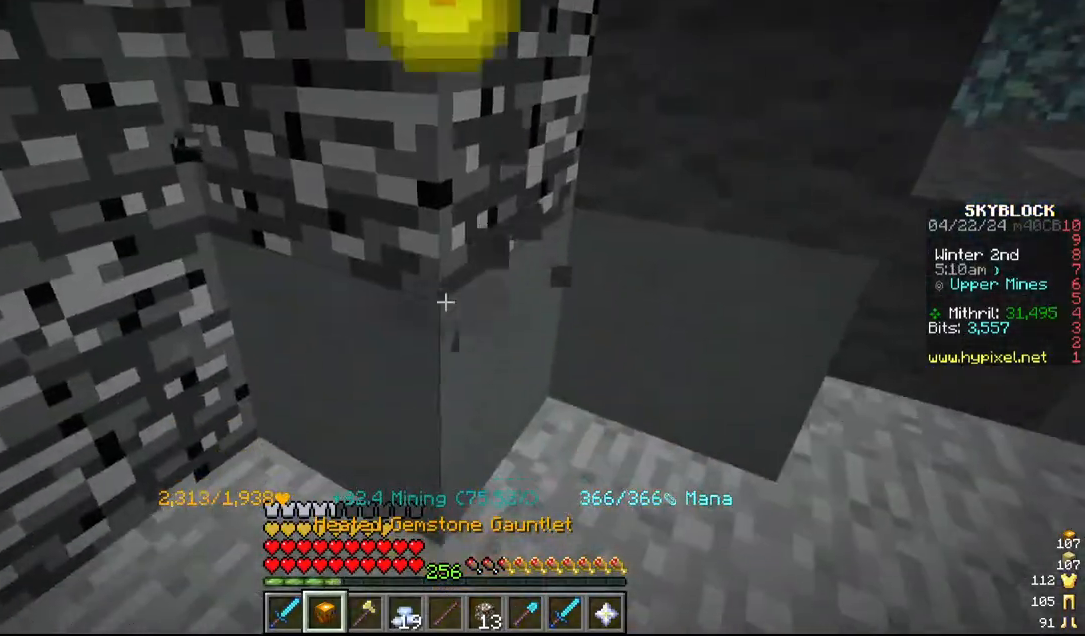
{"keys": [], "mouse": ["left"]}
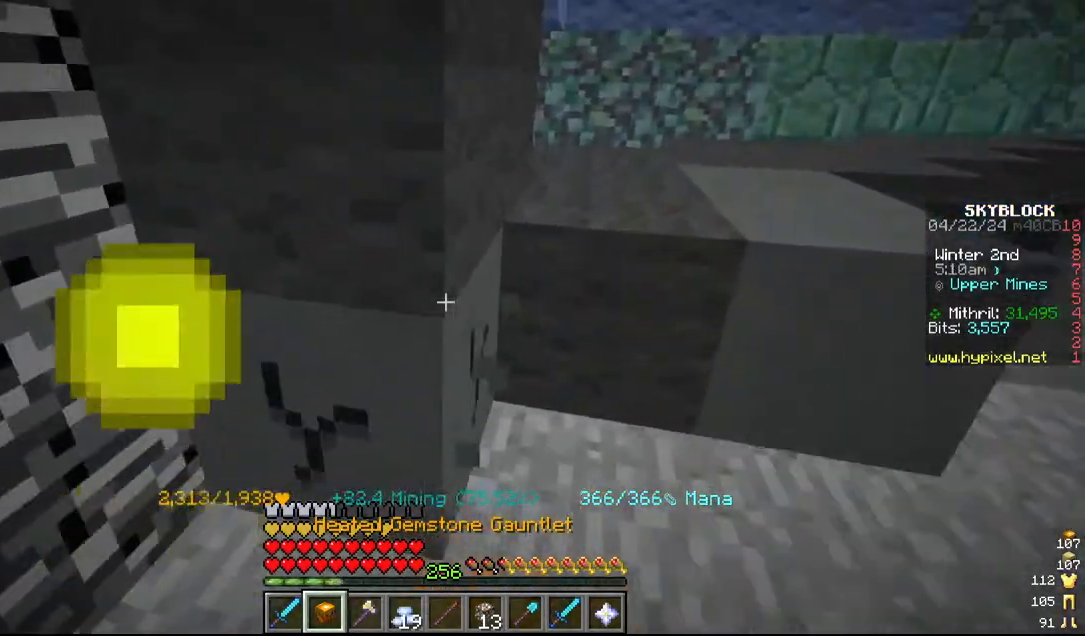
{"keys": ["d", "w"], "mouse": ["left"], "events": [[300, "d", "down"], [484, "w", "down"]]}
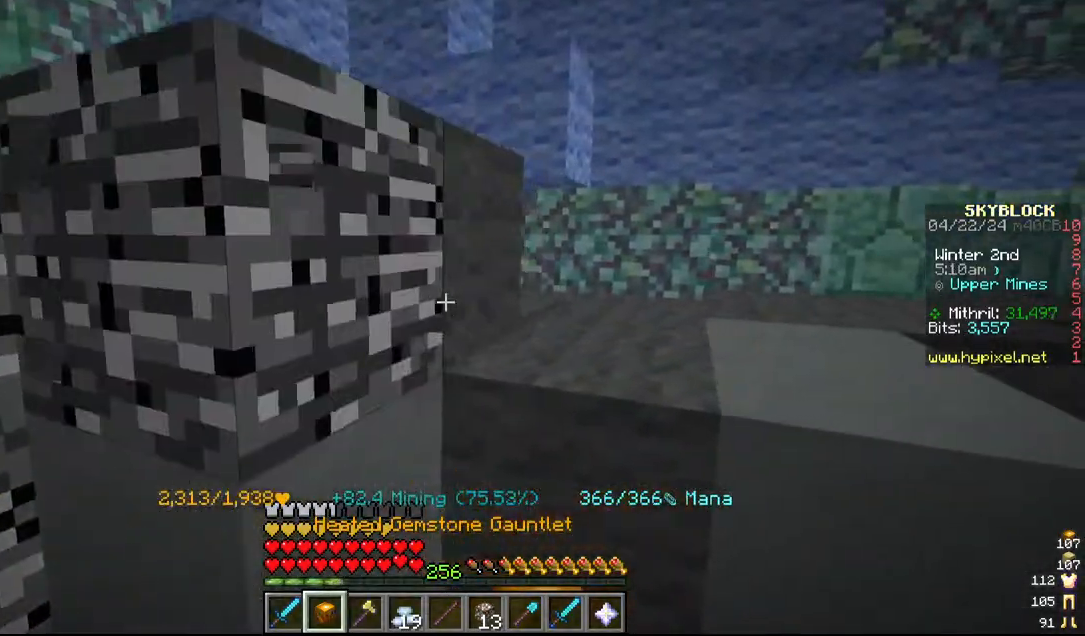
{"keys": ["a", "s"], "mouse": ["left"], "events": [[117, "d", "up"], [150, "w", "up"], [417, "a", "down"], [417, "s", "down"]]}
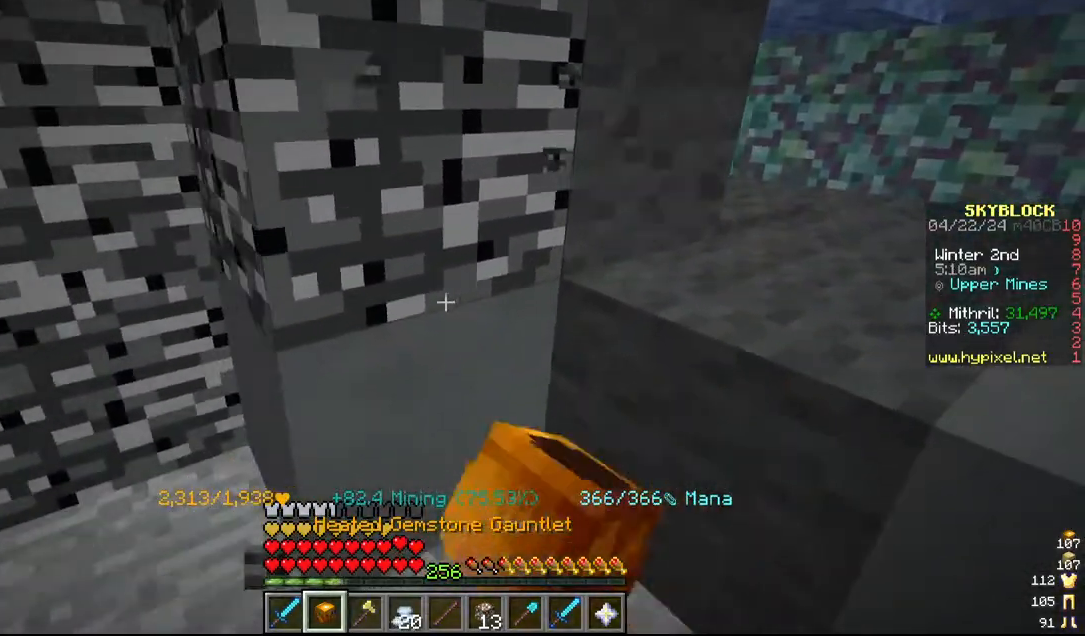
{"keys": ["w"], "mouse": ["left"], "events": [[84, "a", "up"], [84, "s", "up"], [217, "d", "down"], [500, "d", "up"], [500, "w", "down"]]}
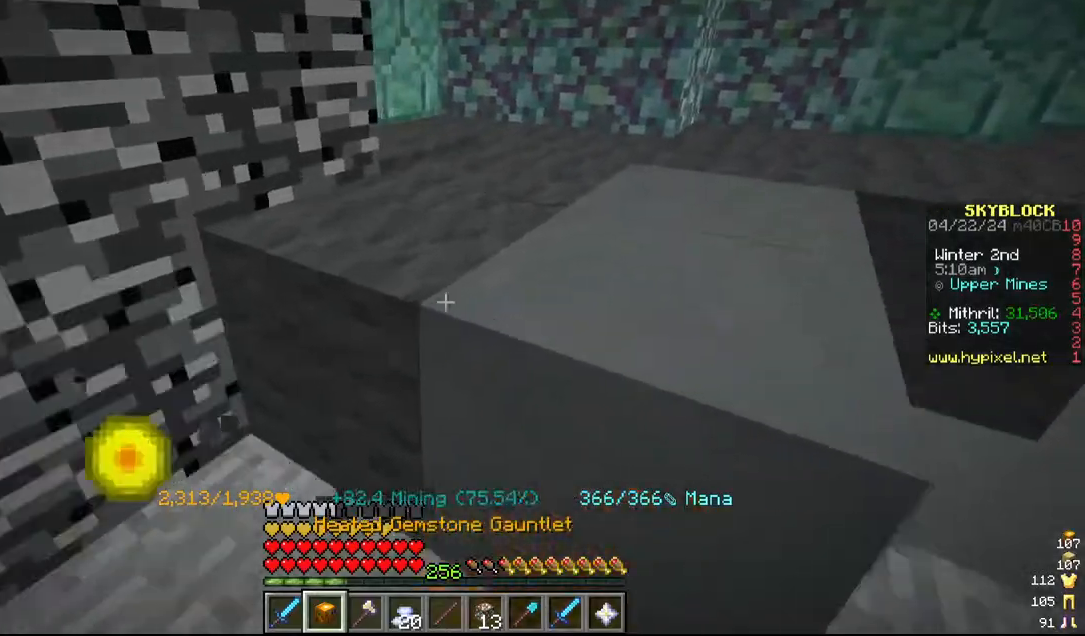
{"keys": ["d"], "mouse": ["left"], "events": [[117, "w", "up"], [150, "d", "down"], [300, "s", "down"], [467, "s", "up"]]}
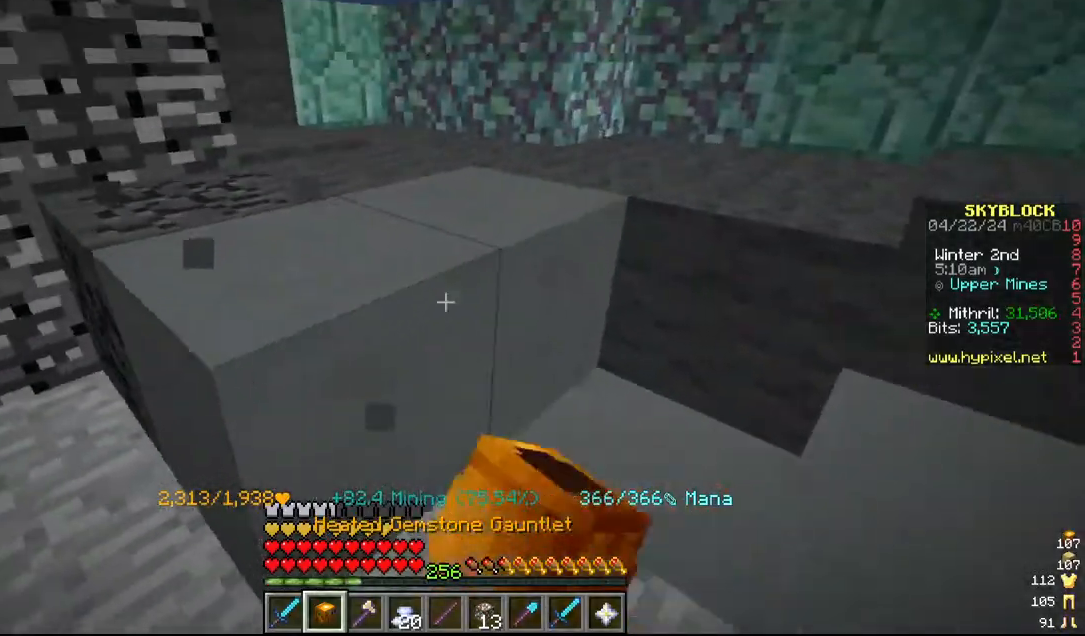
{"keys": ["a"], "mouse": ["left"], "events": [[17, "w", "down"], [234, "d", "up"], [400, "a", "down"], [467, "w", "up"]]}
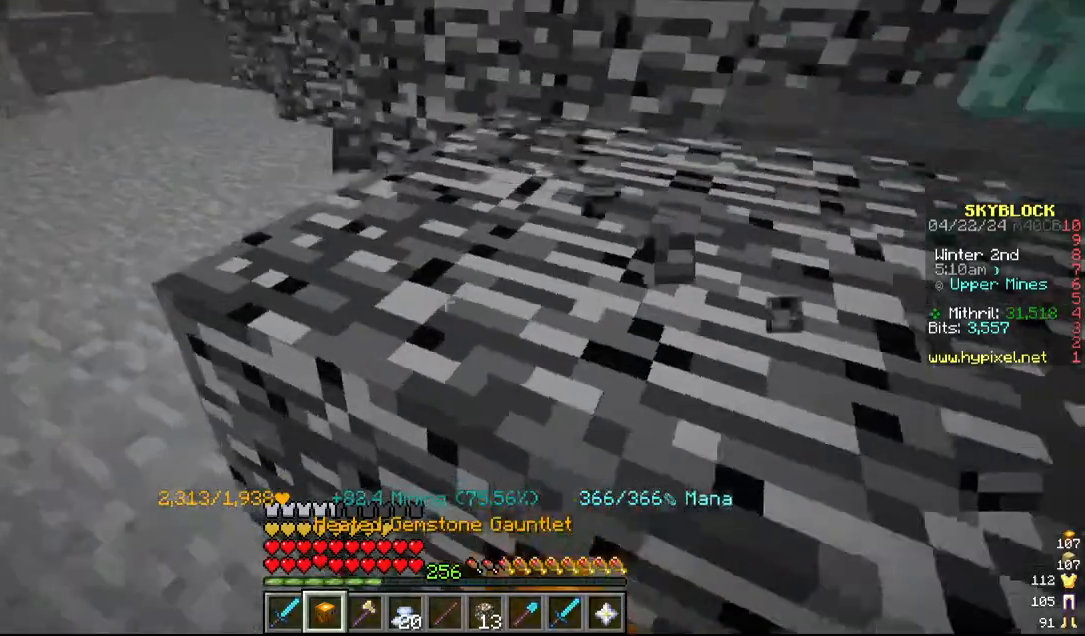
{"keys": [], "mouse": ["left"]}
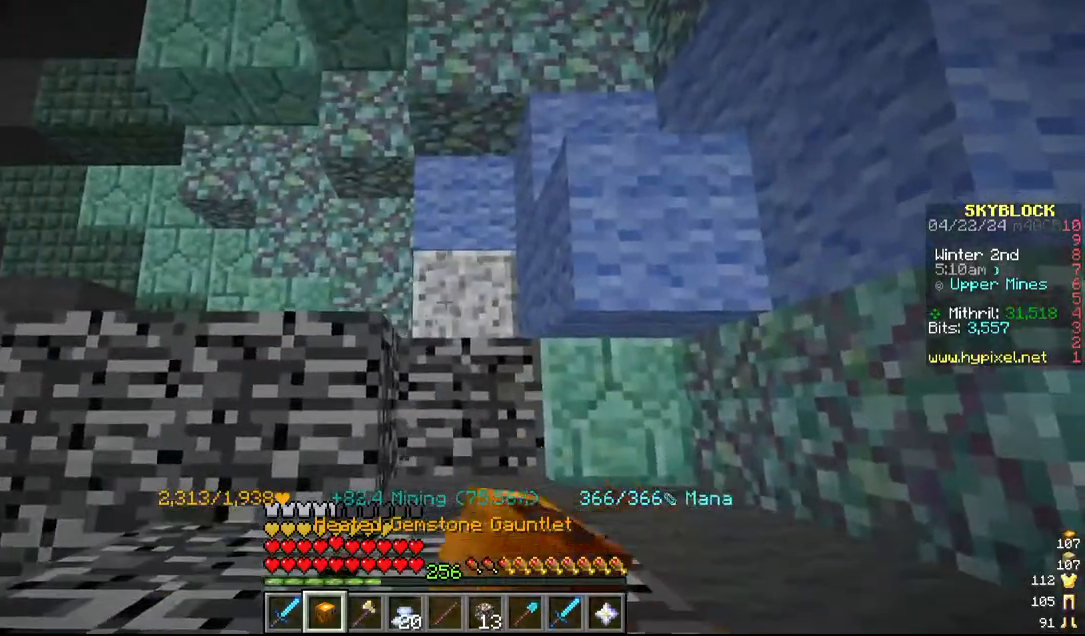
{"keys": ["w"], "mouse": ["left"], "events": [[67, "w", "down"]]}
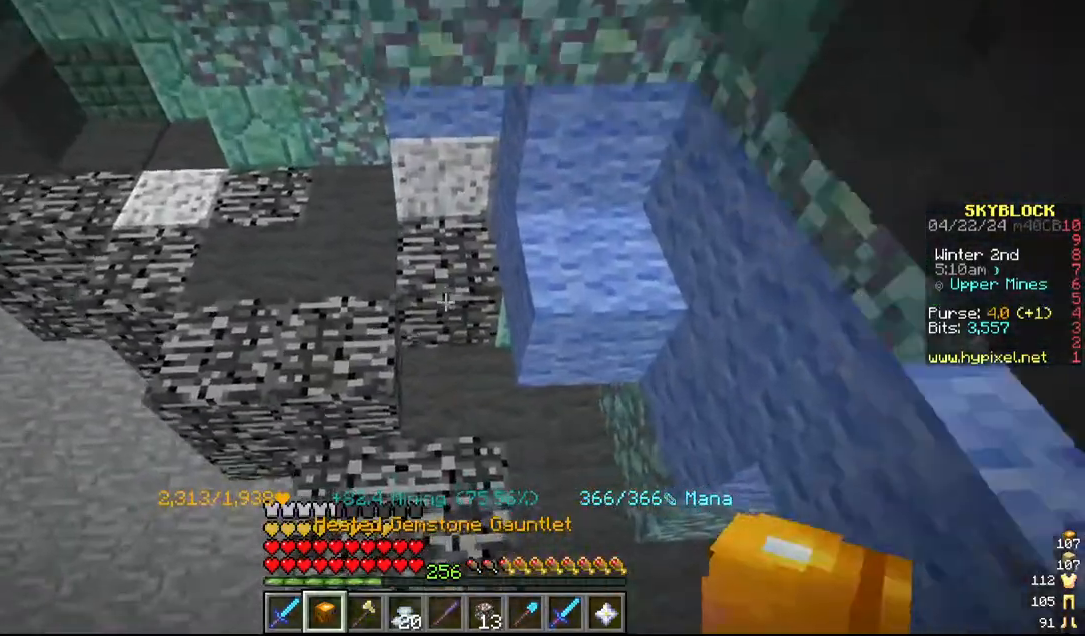
{"keys": ["w"], "mouse": ["left"], "events": []}
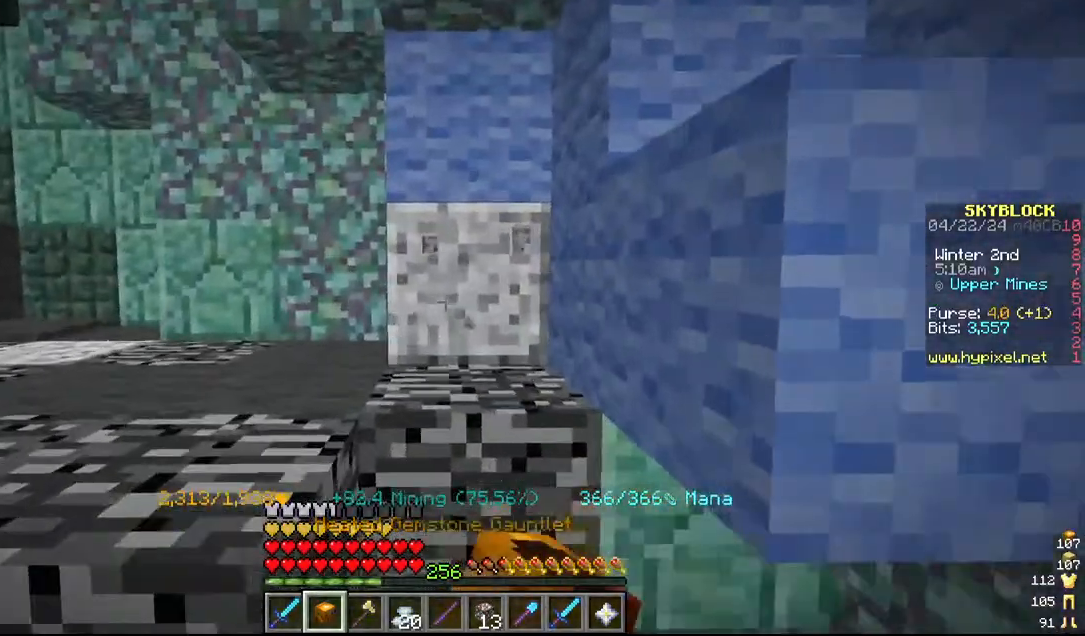
{"keys": [], "mouse": ["left"], "events": [[34, "w", "up"]]}
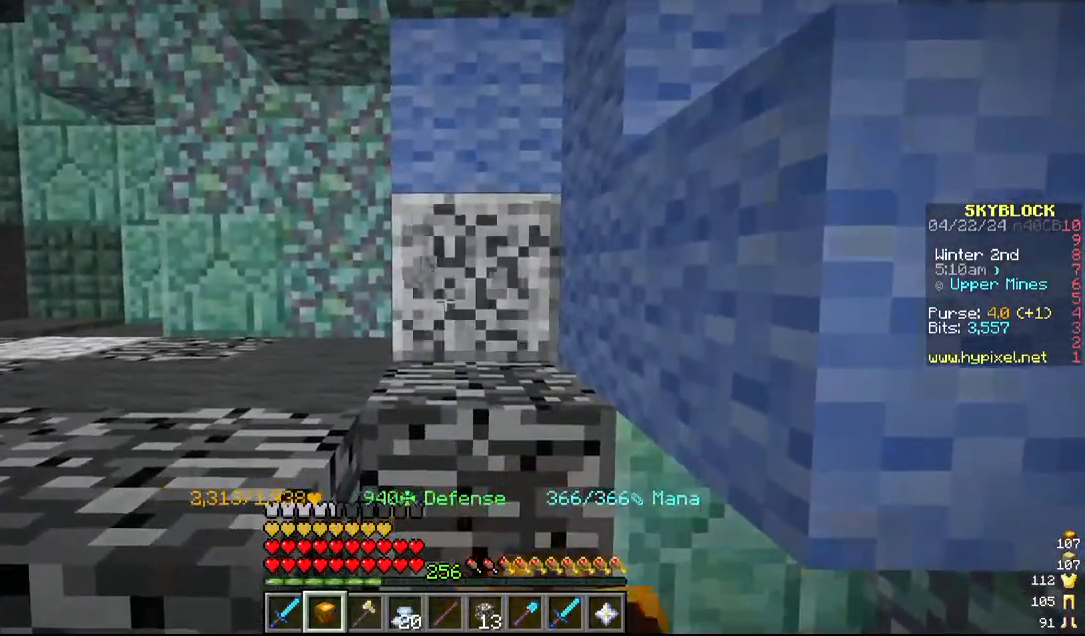
{"keys": [], "mouse": ["left"], "events": [[67, "a", "down"], [217, "w", "down"], [400, "a", "up"], [467, "w", "up"]]}
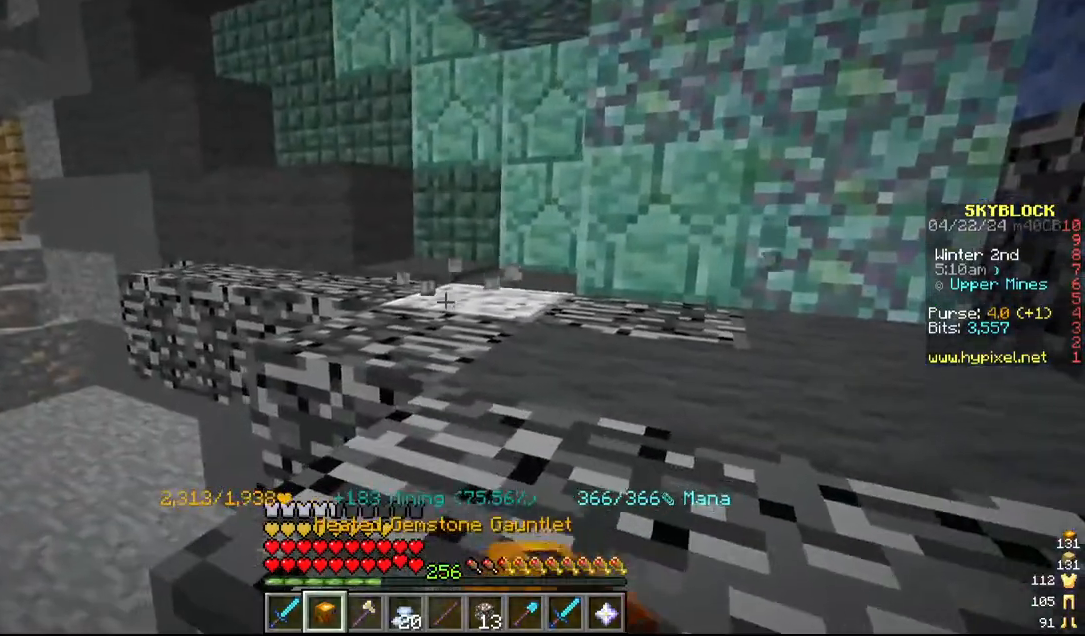
{"keys": [], "mouse": ["left"], "events": []}
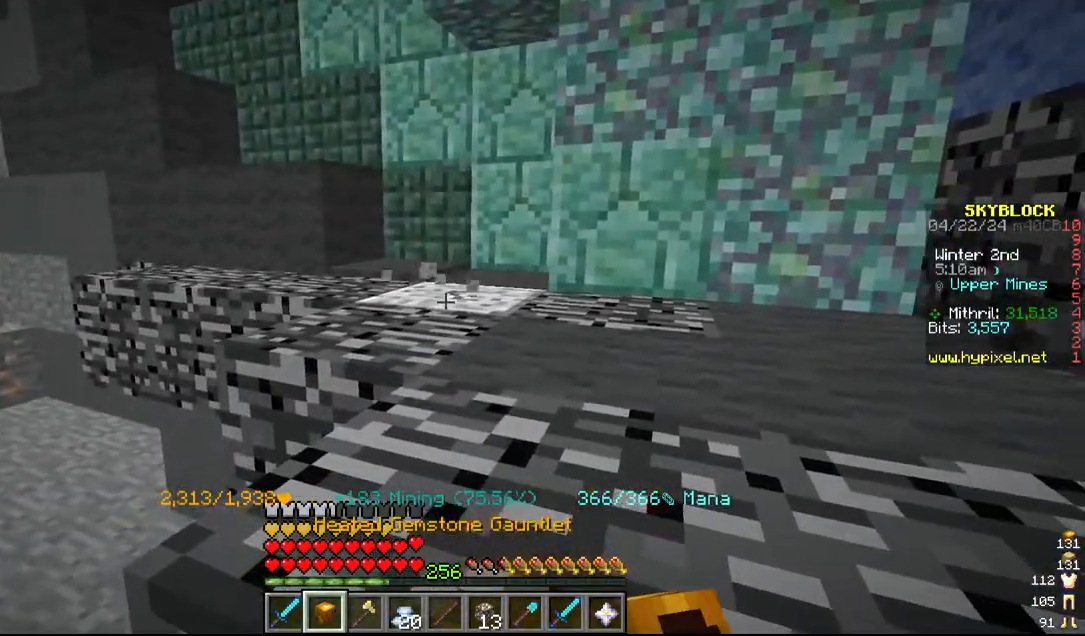
{"keys": [], "mouse": ["left"], "events": []}
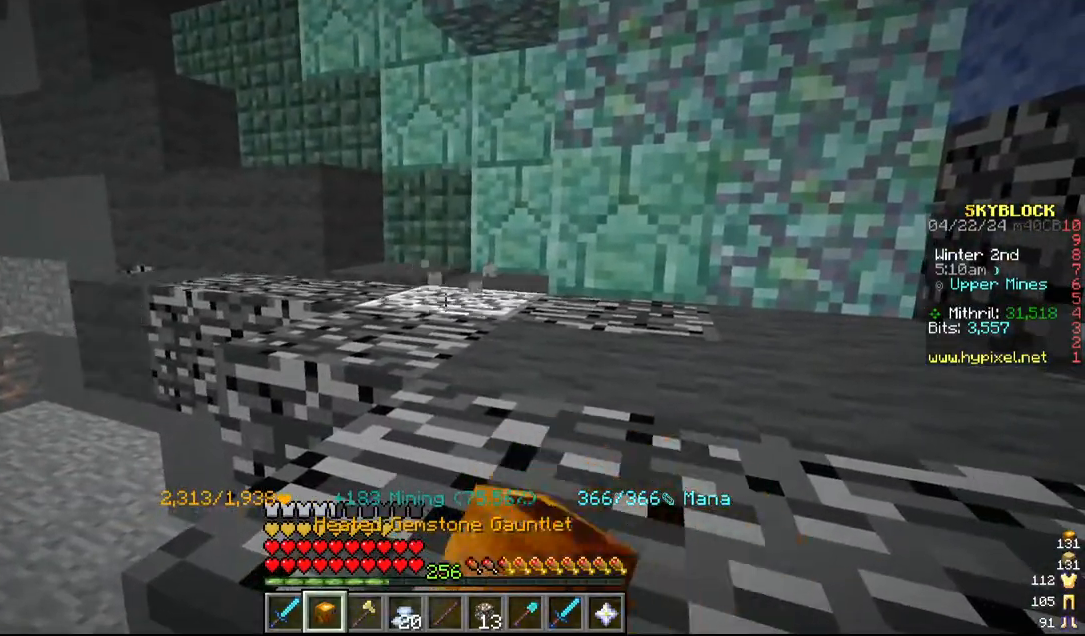
{"keys": ["d"], "mouse": ["left"], "events": [[217, "s", "down"], [284, "d", "down"], [450, "s", "up"]]}
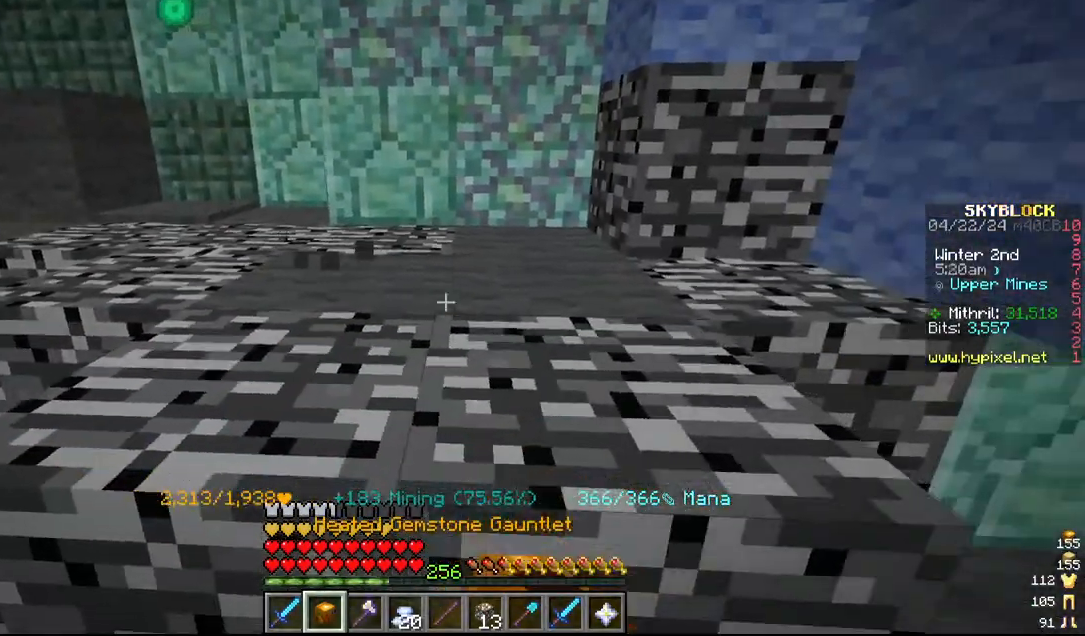
{"keys": [], "mouse": ["left"], "events": [[34, "d", "up"]]}
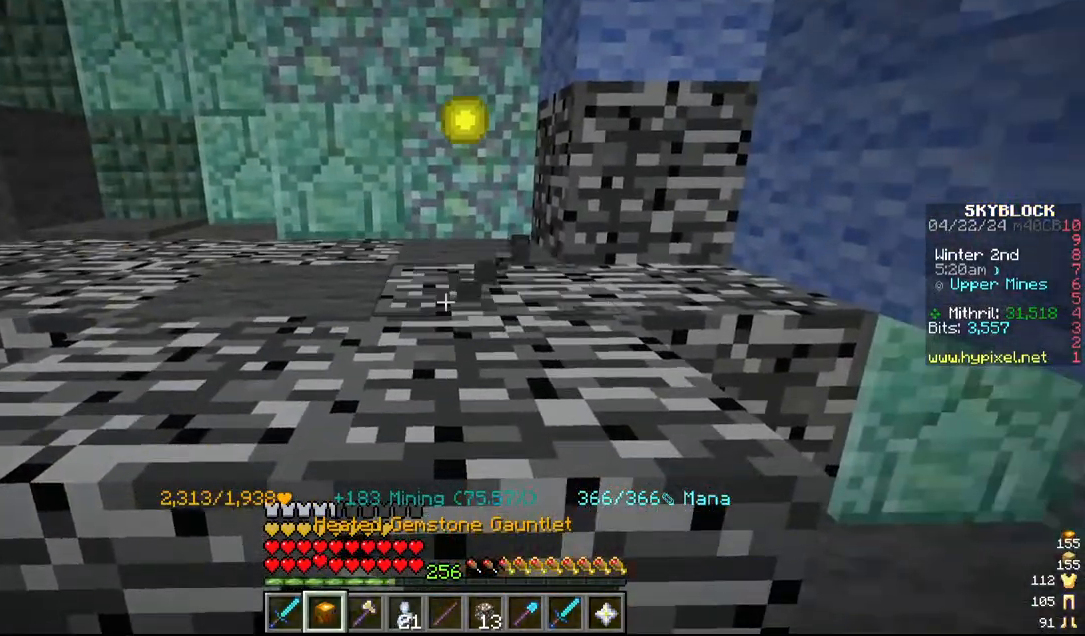
{"keys": [], "mouse": ["left"], "events": []}
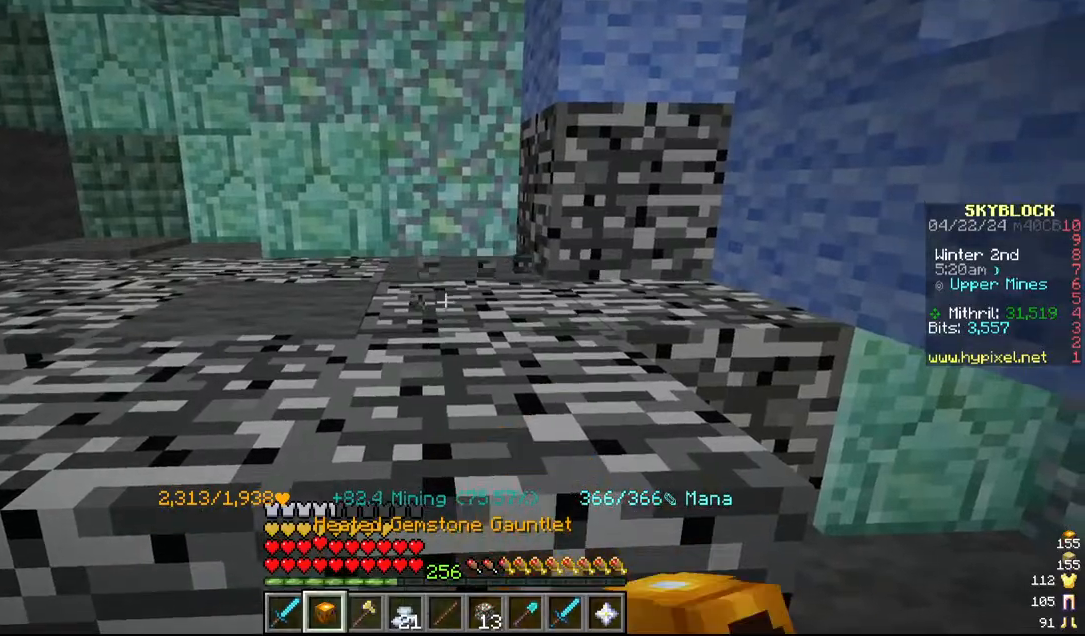
{"keys": [], "mouse": ["left"], "events": []}